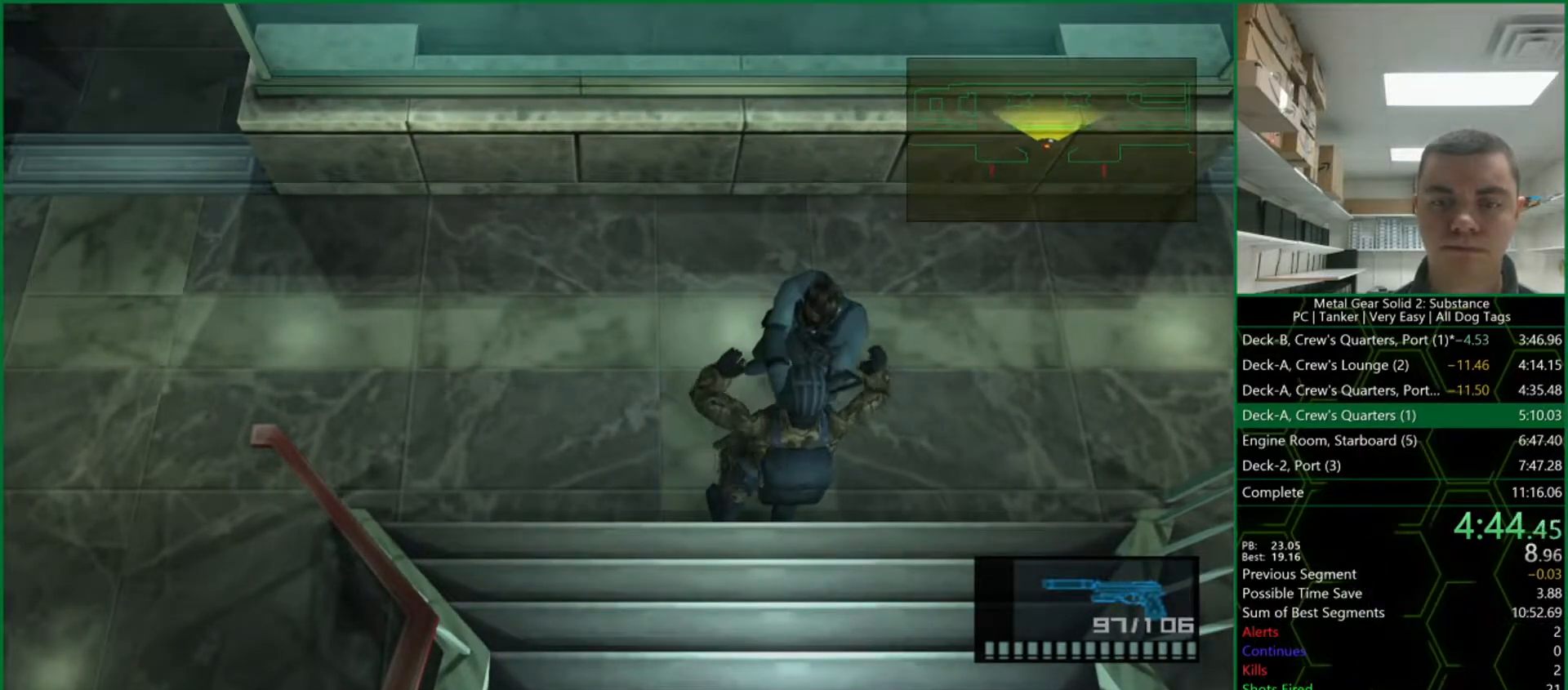
Gameplay with a controller (PlayStation layout); each line is a JSON object with the inputs held at the frame after it. "button_events" lists button changes between this image and that frame as [ms after this image, input, new state], when the widget could be followed in between (sticks are given only as held states). Not read: HOME L3 R2 R3.
{"buttons": ["SQUARE", "L1"], "left_stick": "right", "right_stick": "down", "button_events": []}
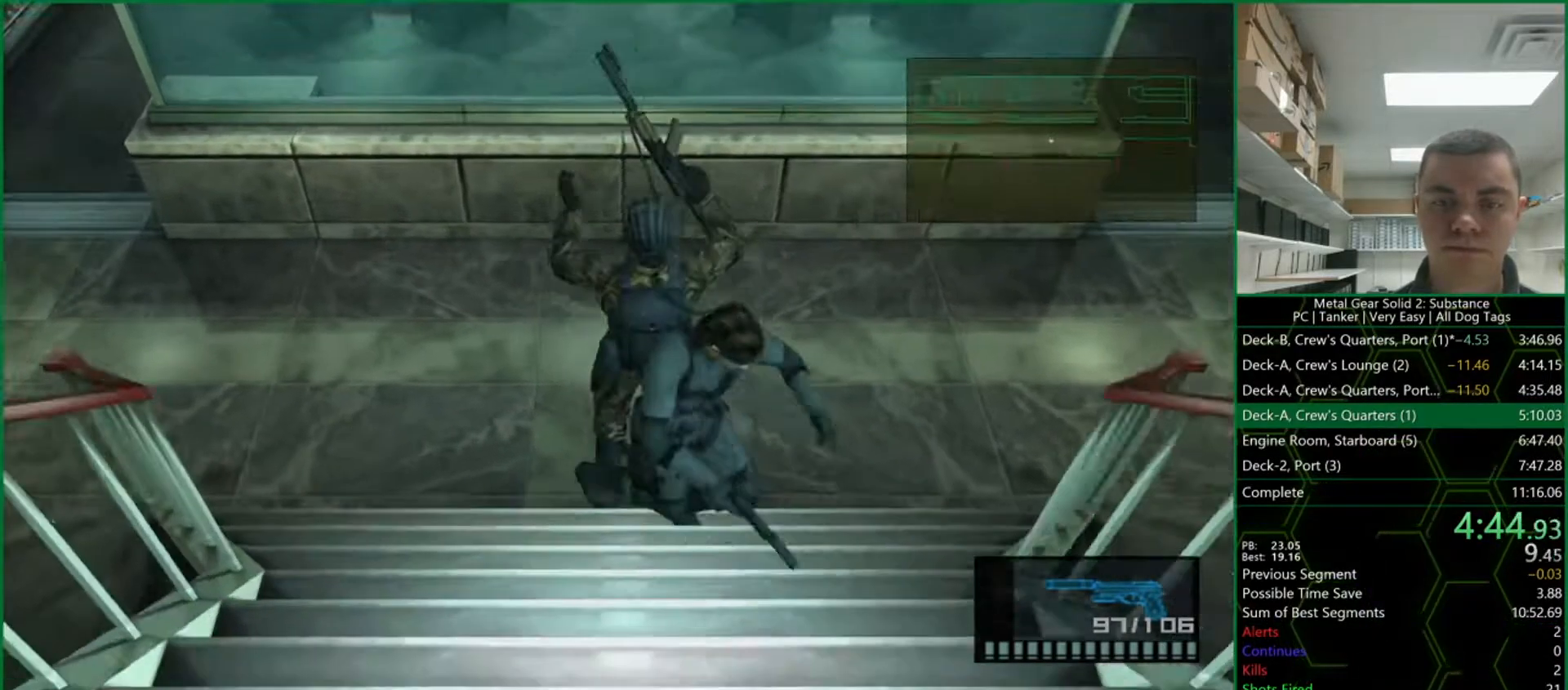
{"buttons": ["L1"], "left_stick": "up-right", "right_stick": "down", "button_events": [[183, "SQUARE", "up"]]}
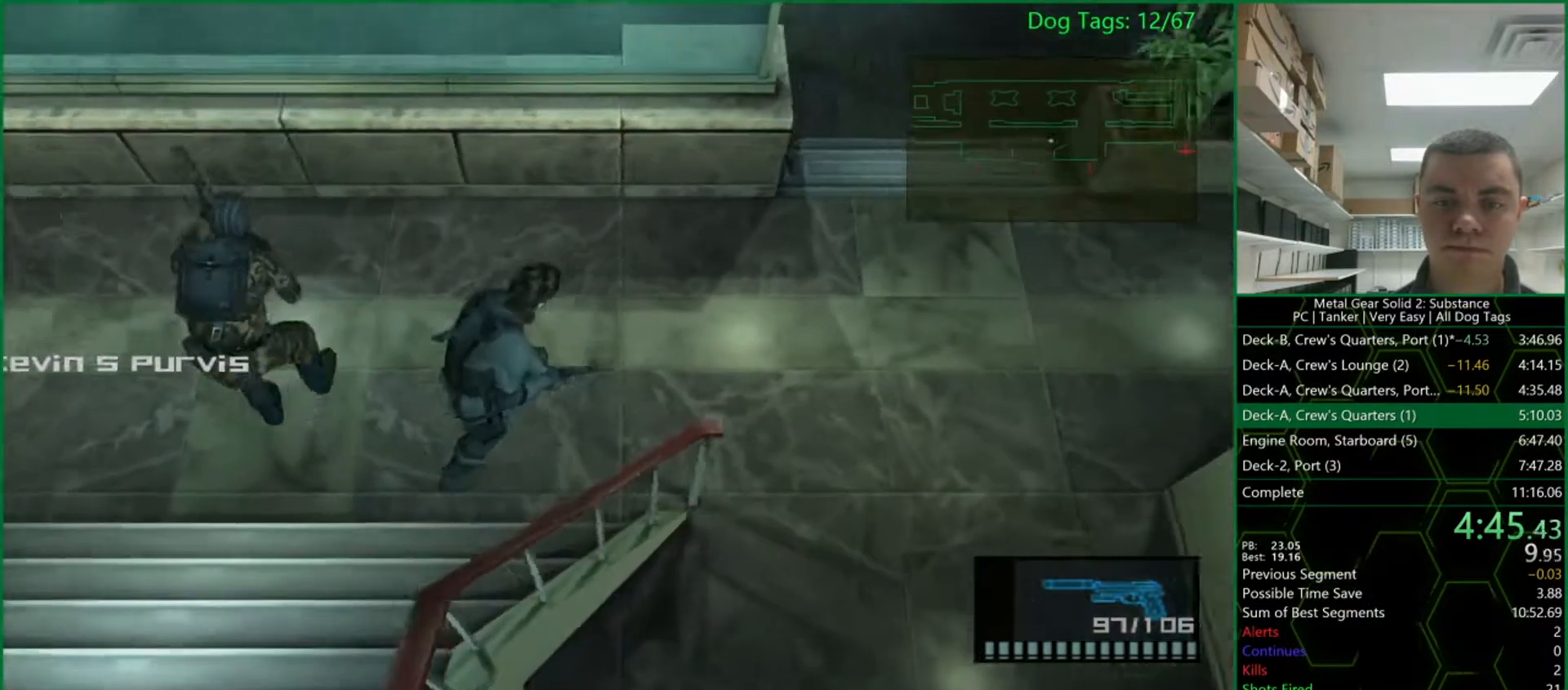
{"buttons": ["L1"], "left_stick": "right", "right_stick": "down", "button_events": []}
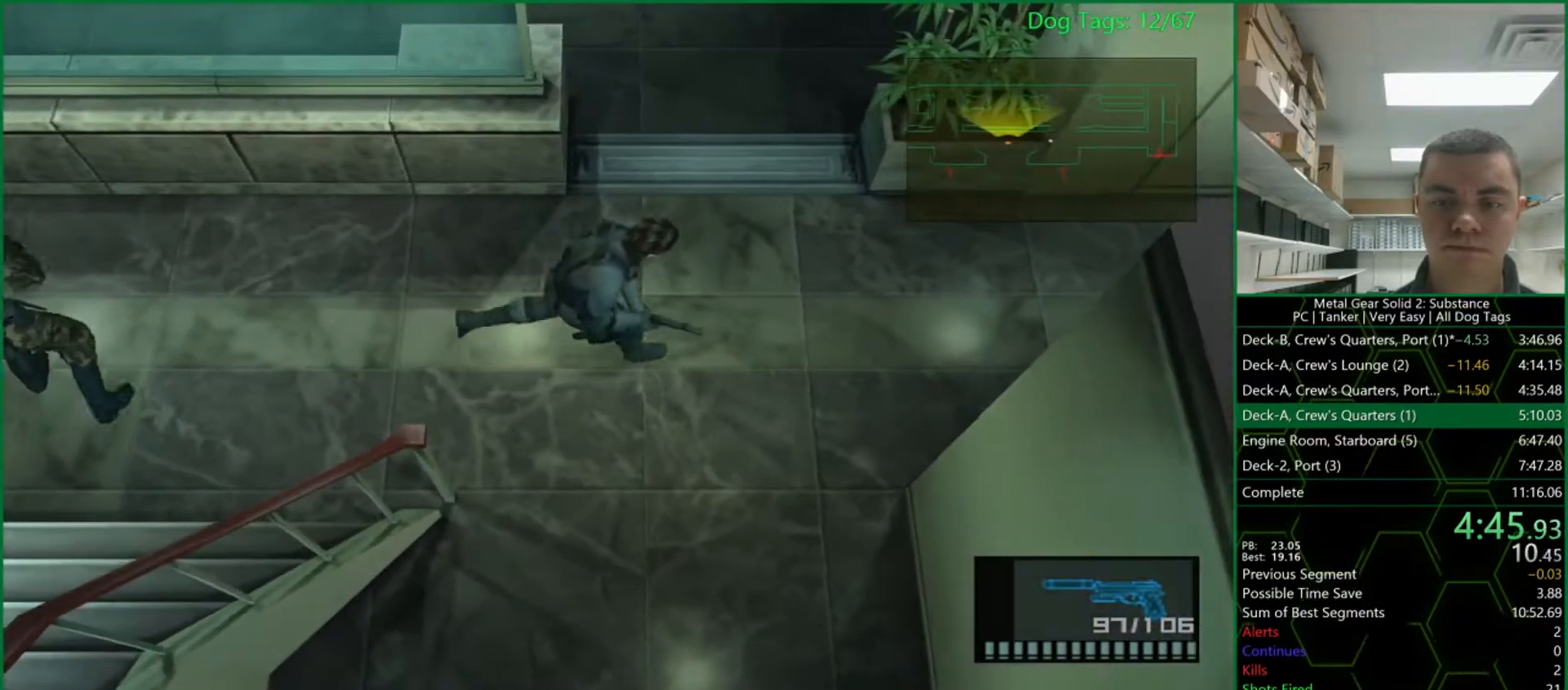
{"buttons": ["L1"], "left_stick": "right", "right_stick": "down", "button_events": []}
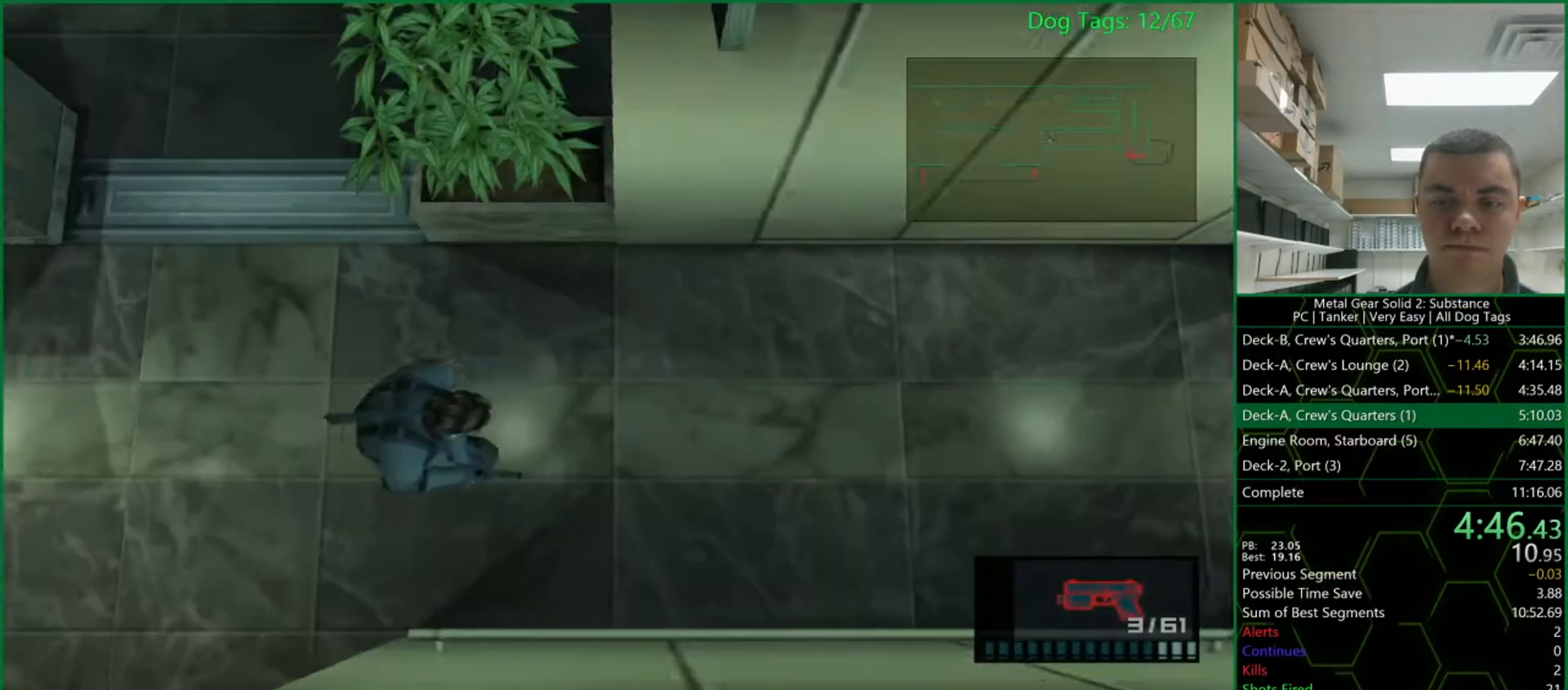
{"buttons": ["L1"], "left_stick": "right", "right_stick": "center", "button_events": []}
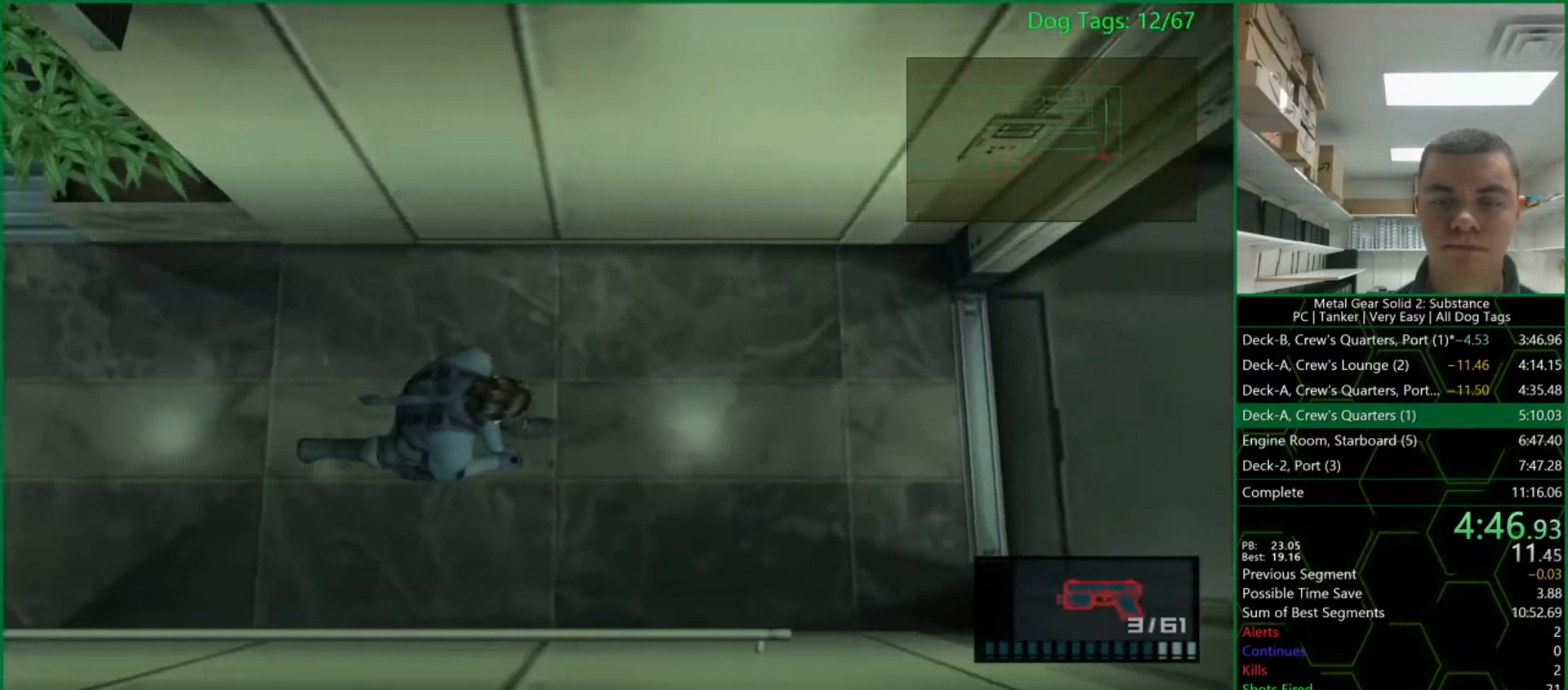
{"buttons": ["TRIANGLE", "L1"], "left_stick": "right", "right_stick": "center", "button_events": [[67, "TRIANGLE", "down"]]}
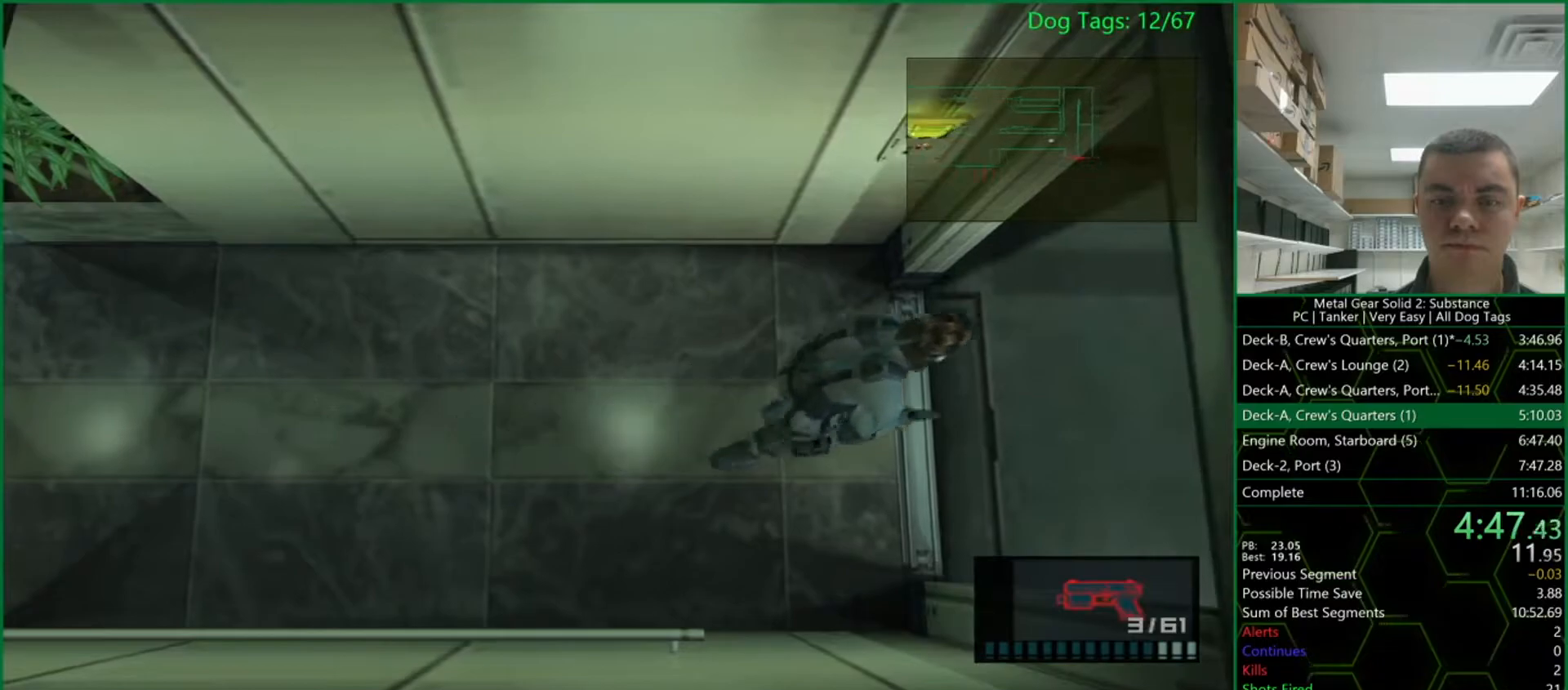
{"buttons": ["TRIANGLE", "L1"], "left_stick": "up-right", "right_stick": "center", "button_events": []}
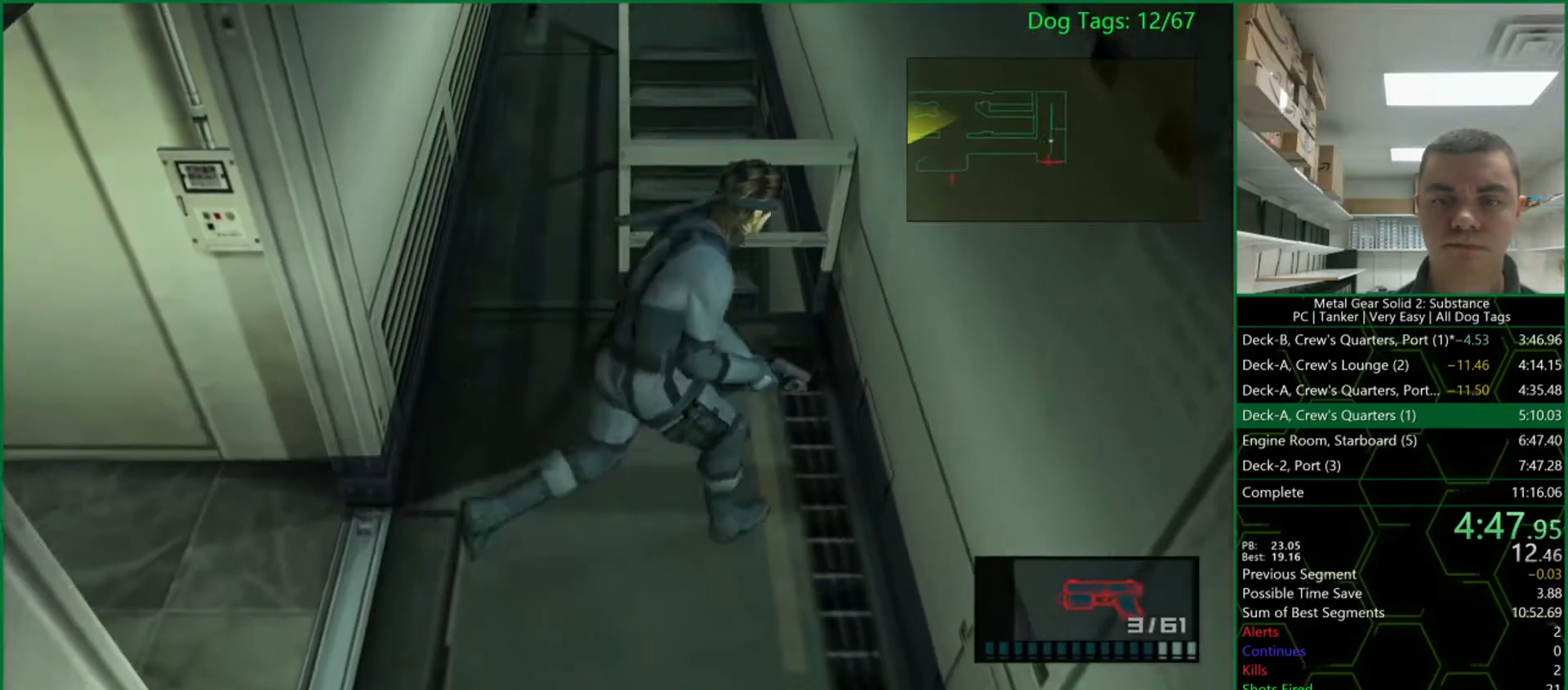
{"buttons": ["CROSS"], "left_stick": "center", "right_stick": "center", "button_events": [[450, "L1", "up"], [483, "TRIANGLE", "up"], [500, "CROSS", "down"]]}
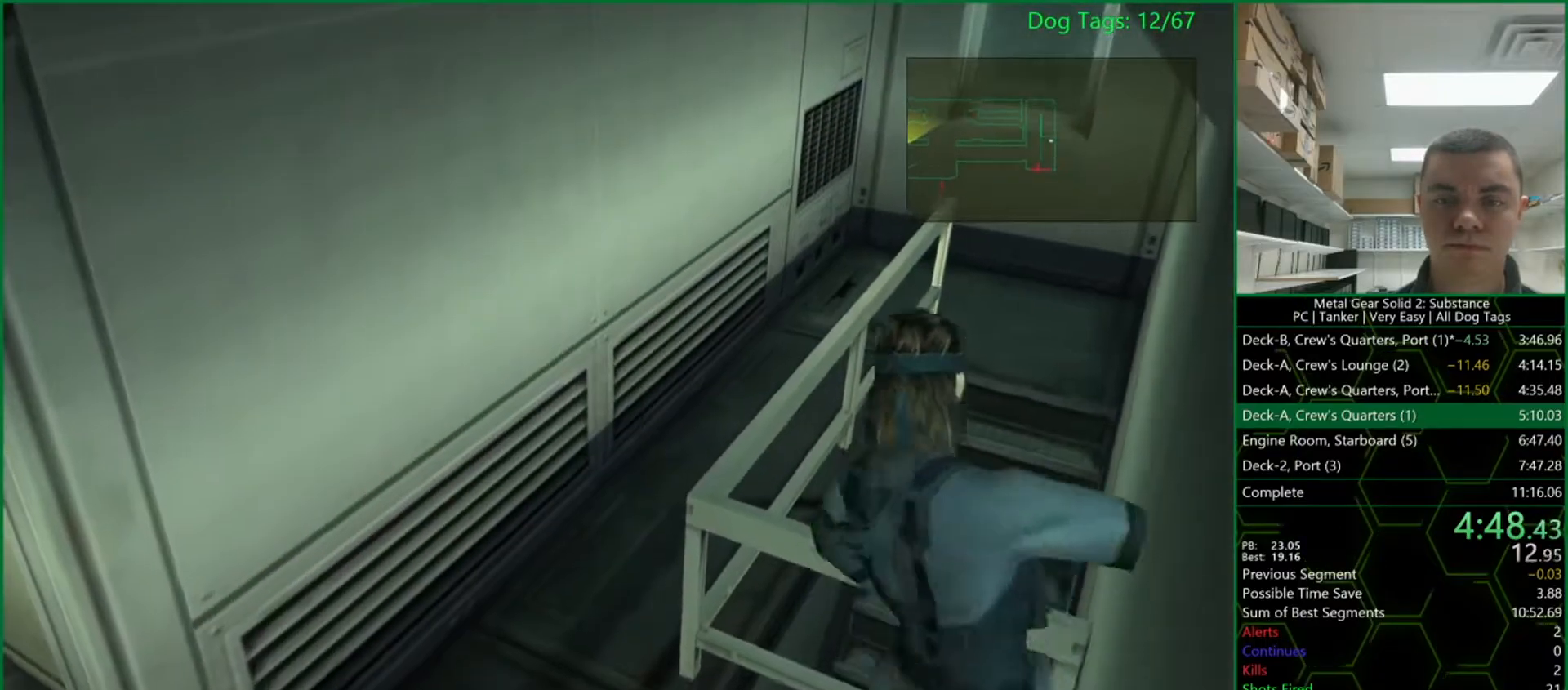
{"buttons": ["CROSS"], "left_stick": "center", "right_stick": "center", "button_events": []}
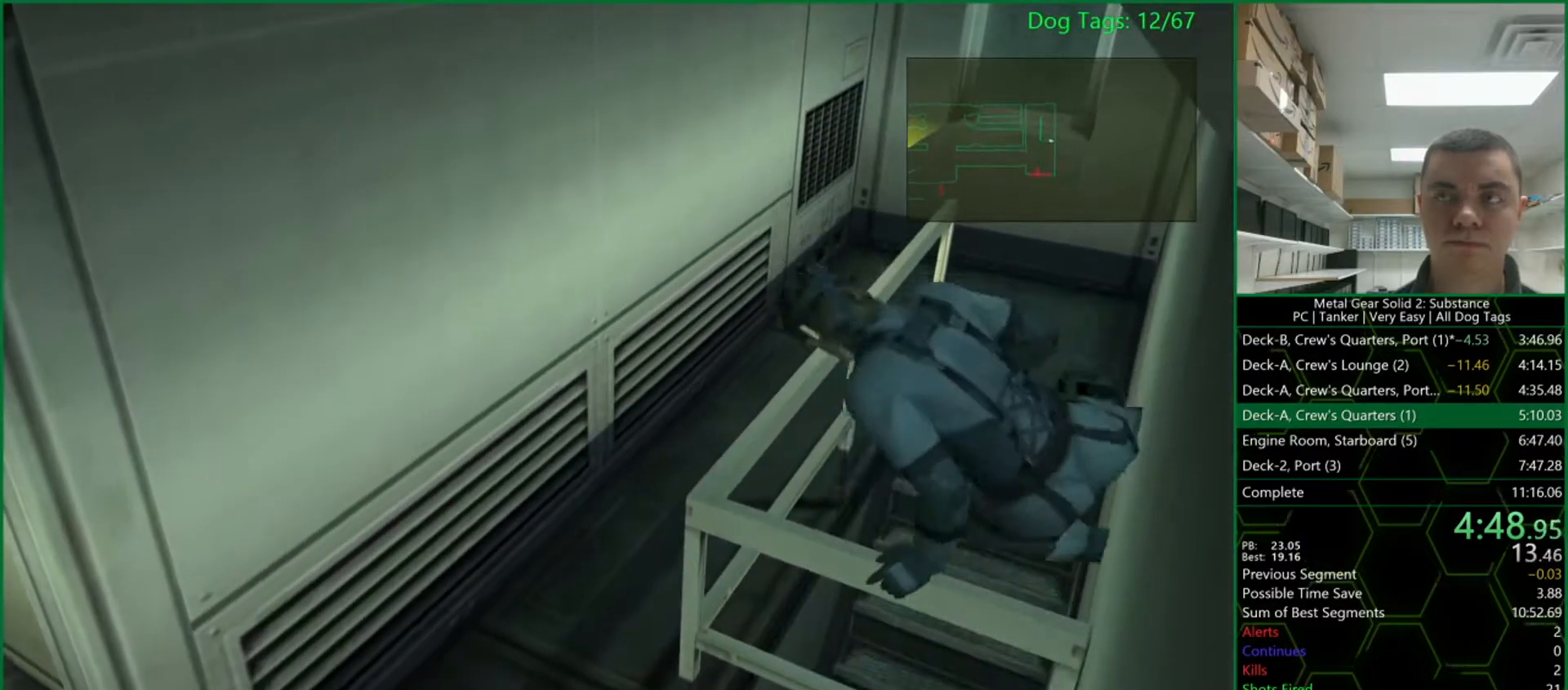
{"buttons": ["CROSS"], "left_stick": "center", "right_stick": "center", "button_events": []}
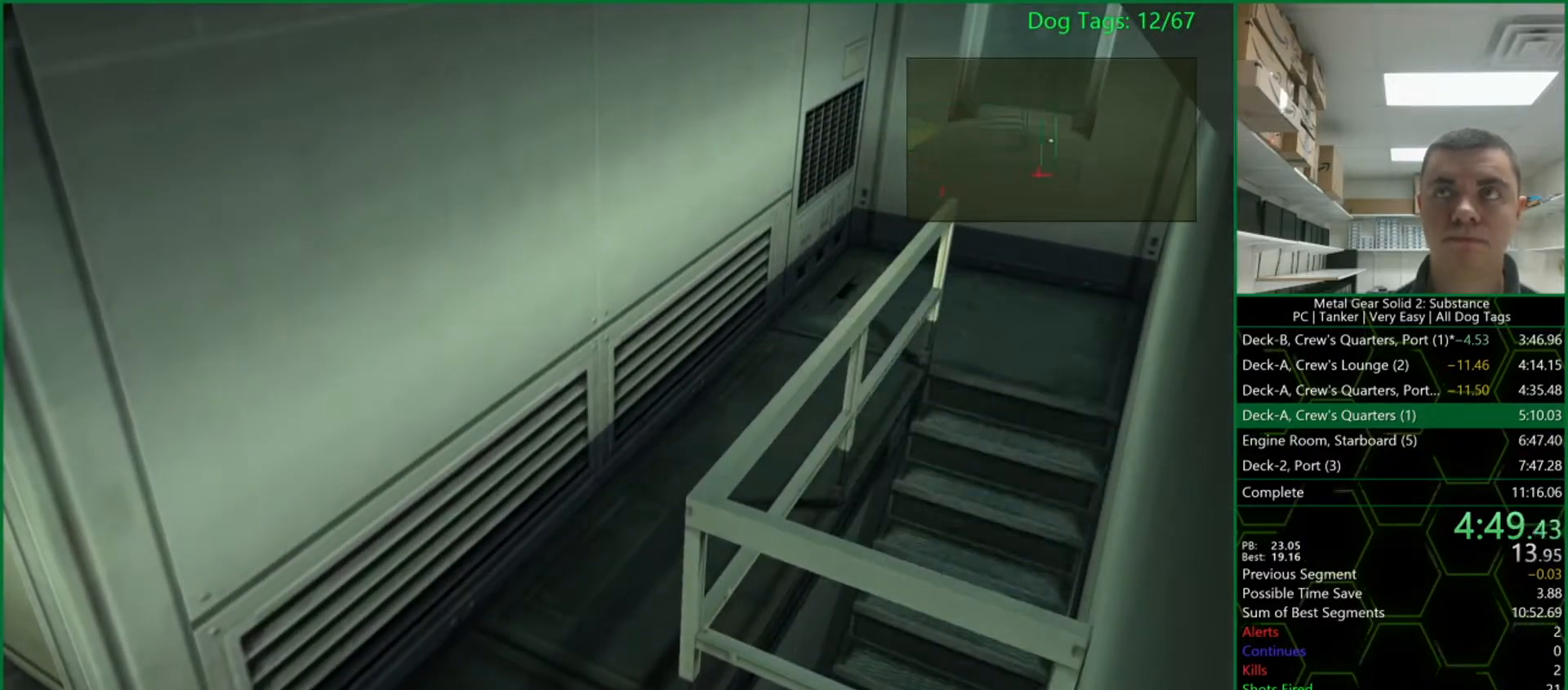
{"buttons": ["CROSS"], "left_stick": "center", "right_stick": "center", "button_events": []}
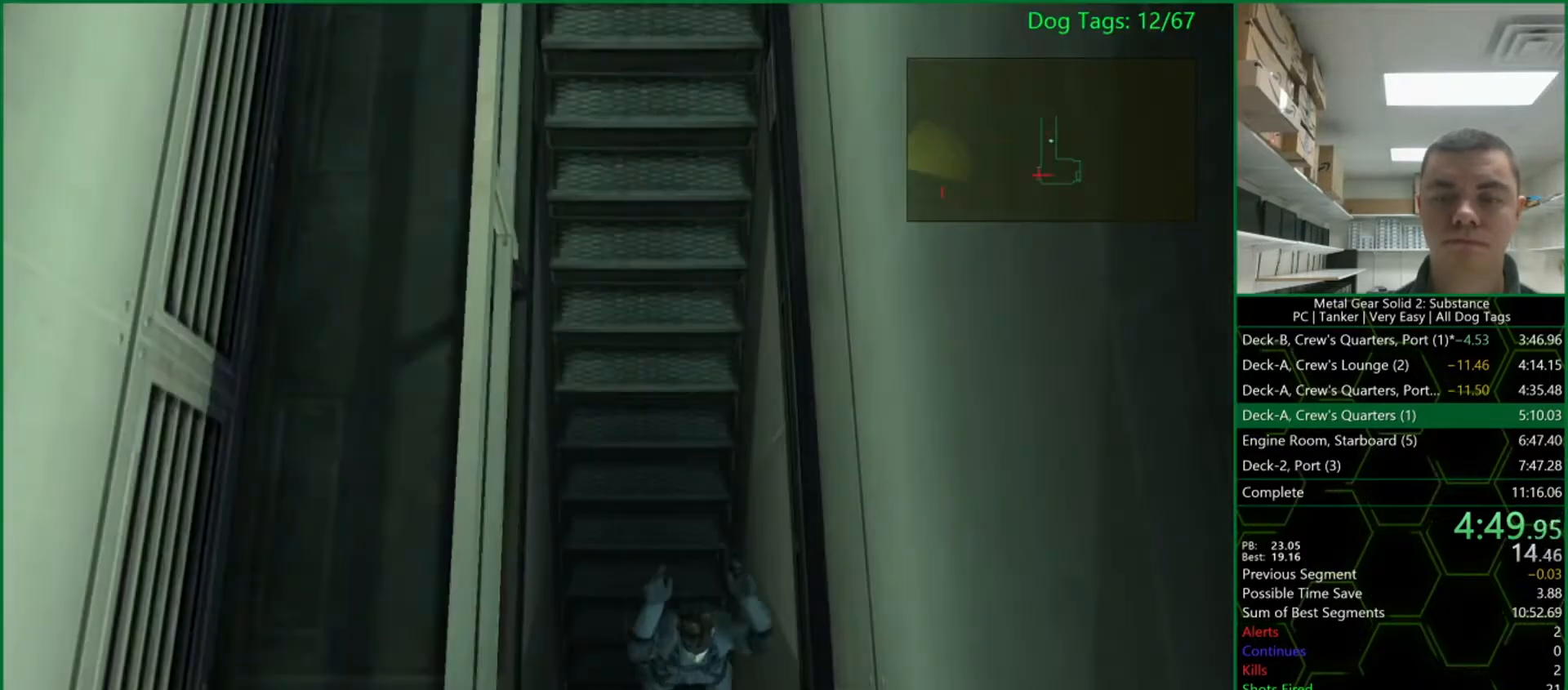
{"buttons": ["DPAD_DOWN"], "left_stick": "center", "right_stick": "center", "button_events": [[50, "DPAD_DOWN", "down"], [83, "CROSS", "up"]]}
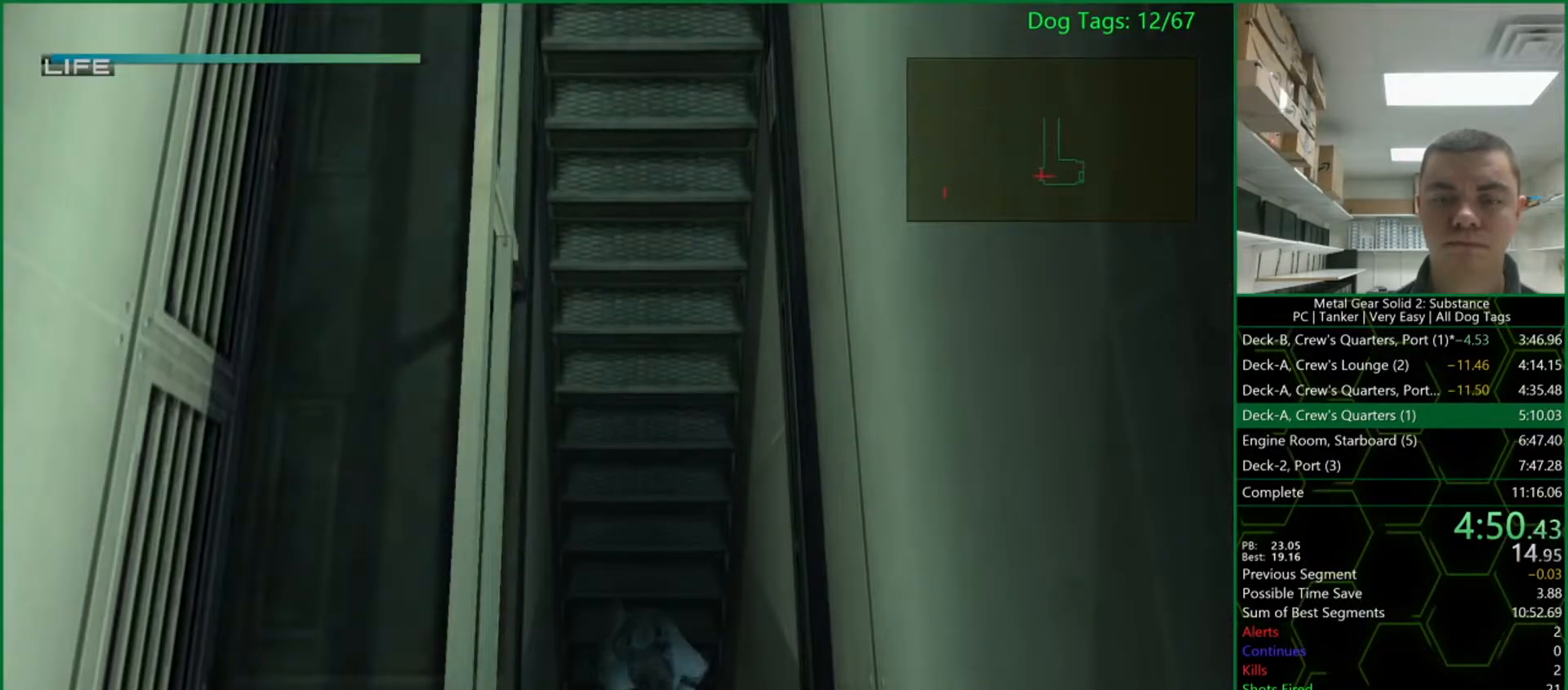
{"buttons": ["DPAD_DOWN"], "left_stick": "center", "right_stick": "center", "button_events": []}
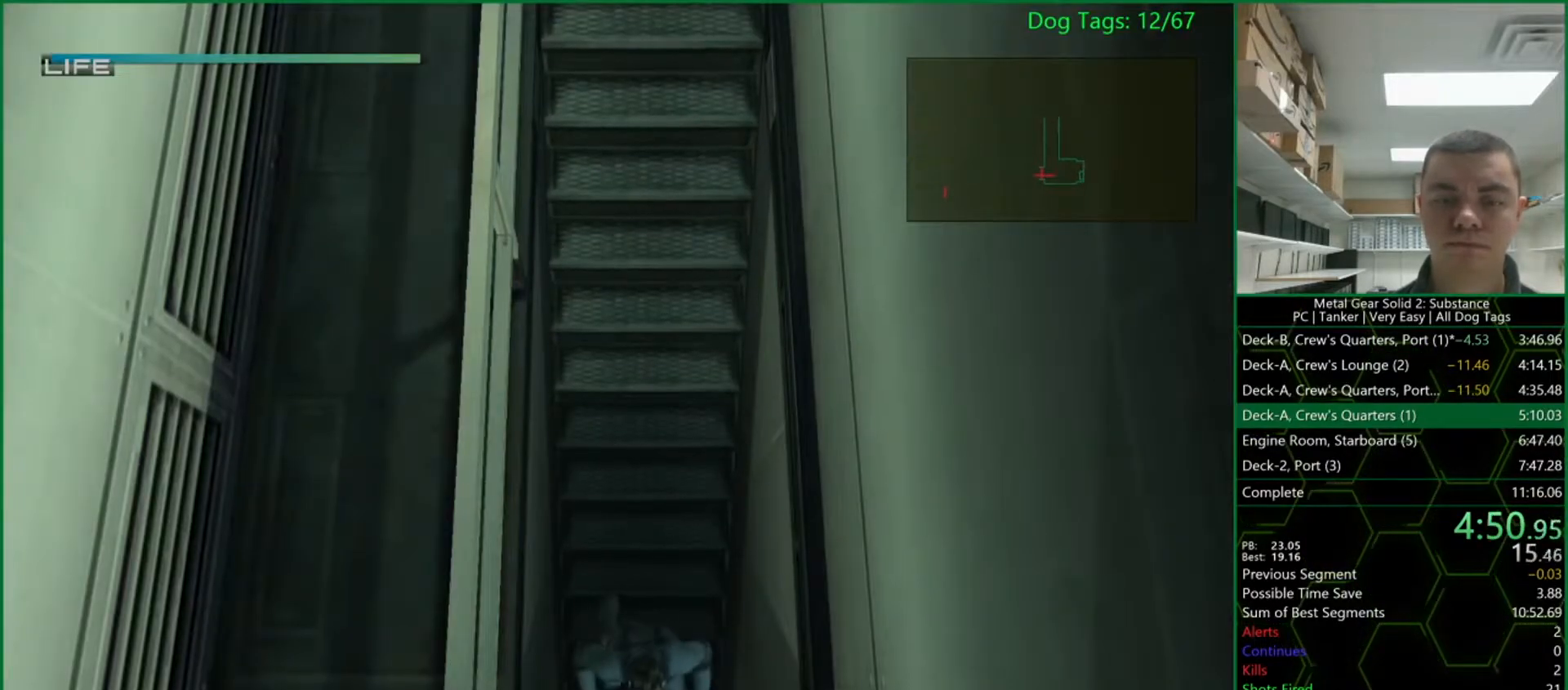
{"buttons": ["L2"], "left_stick": "center", "right_stick": "center", "button_events": [[250, "CROSS", "down"], [350, "CROSS", "up"], [350, "DPAD_DOWN", "up"], [483, "L2", "down"]]}
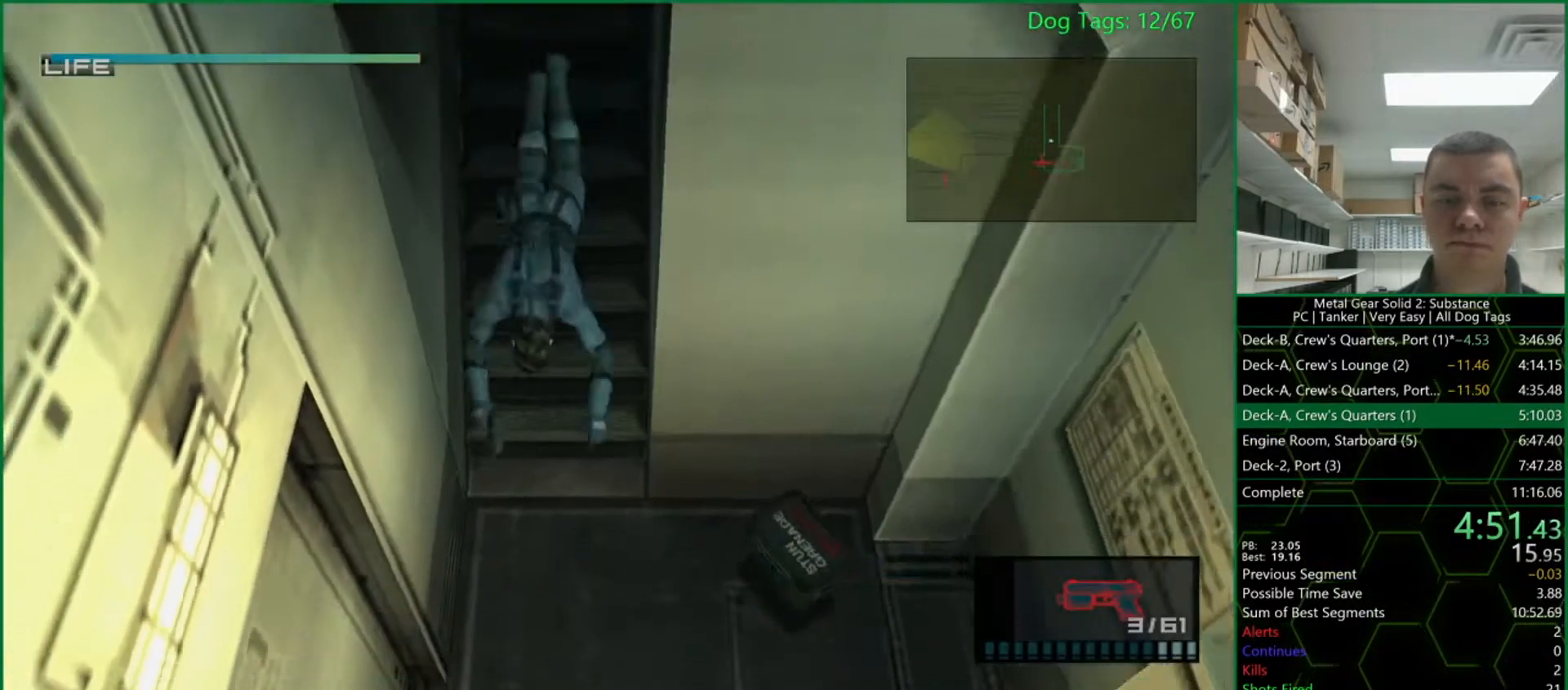
{"buttons": [], "left_stick": "center", "right_stick": "center", "button_events": [[317, "L2", "up"]]}
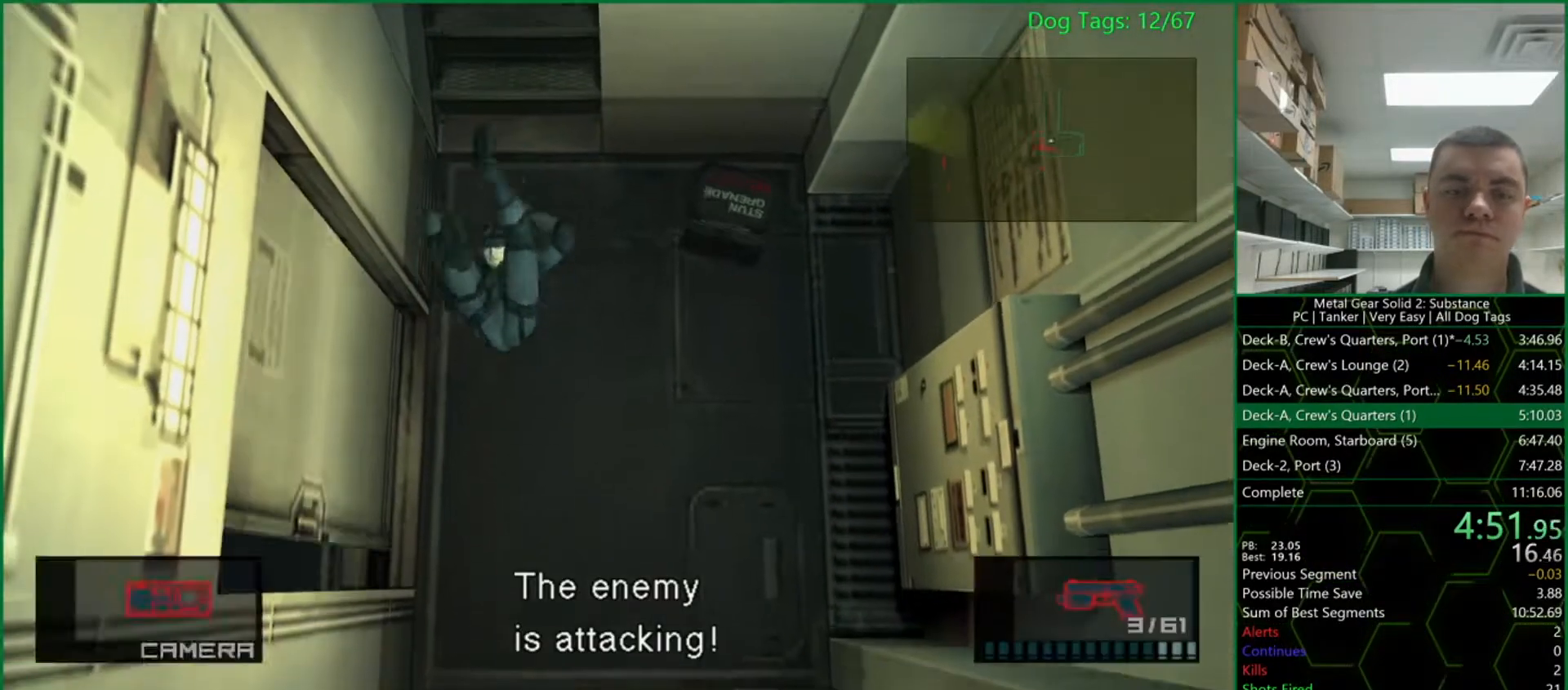
{"buttons": ["L1"], "left_stick": "up-left", "right_stick": "left", "button_events": [[33, "L2", "down"], [117, "L2", "up"], [400, "L1", "down"]]}
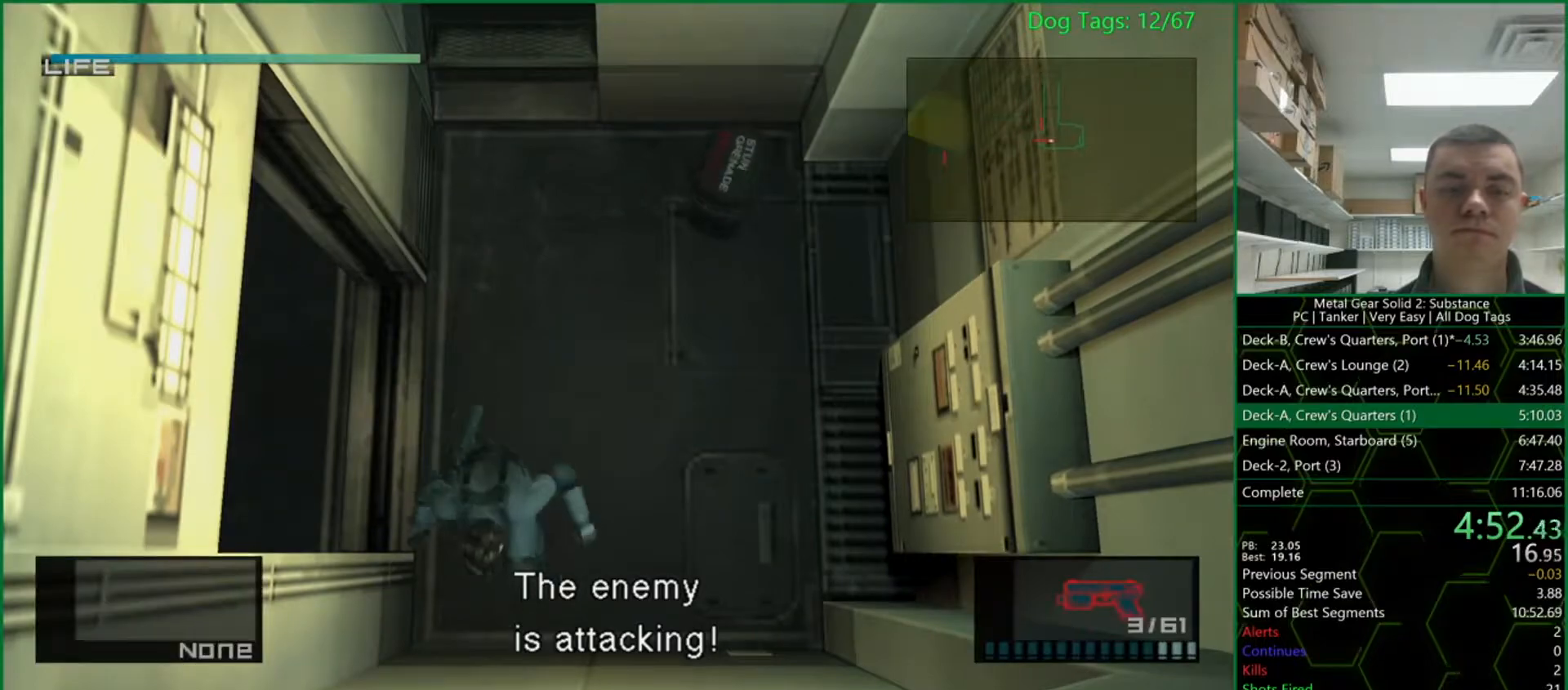
{"buttons": ["CROSS", "L1"], "left_stick": "up-left", "right_stick": "center", "button_events": [[467, "CROSS", "down"]]}
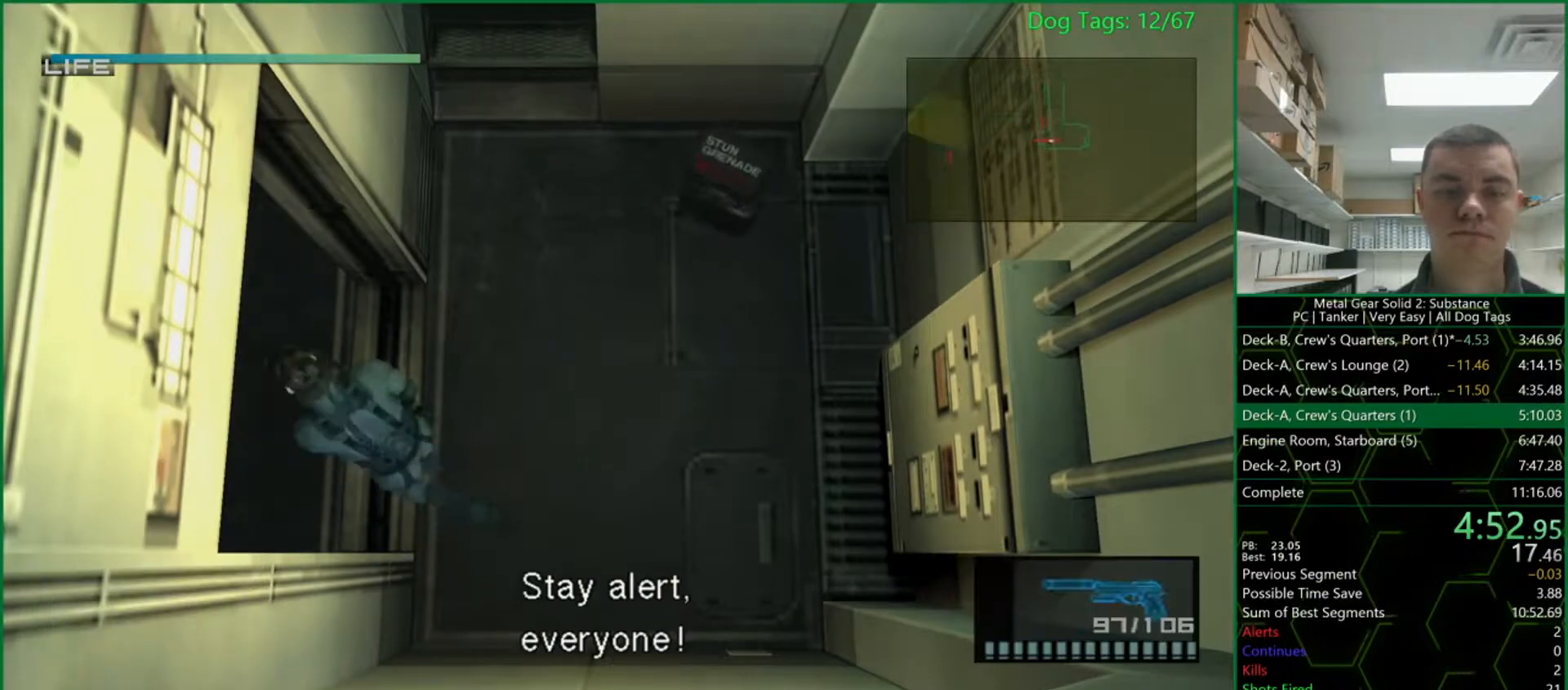
{"buttons": [], "left_stick": "center", "right_stick": "center", "button_events": [[17, "CROSS", "up"], [83, "L1", "up"], [117, "CROSS", "down"], [167, "CROSS", "up"]]}
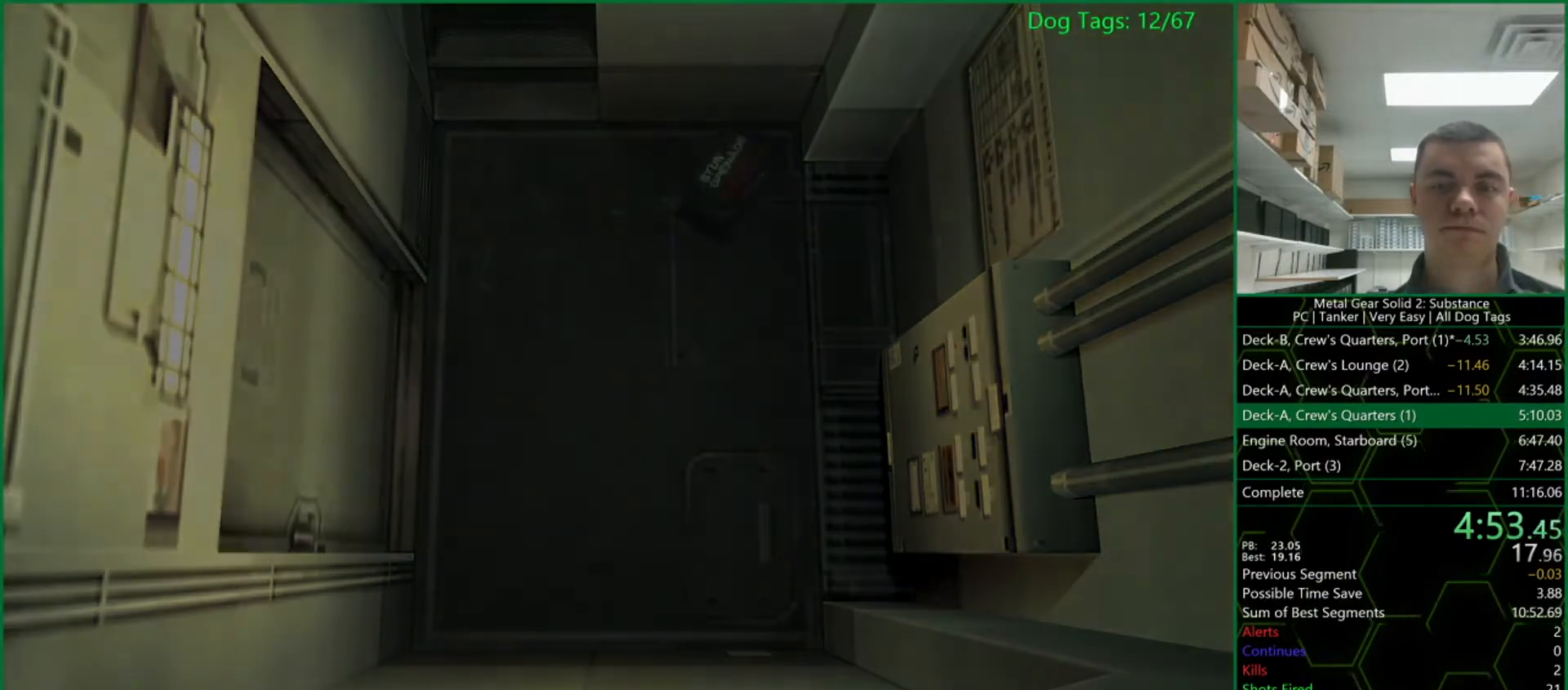
{"buttons": [], "left_stick": "up", "right_stick": "center", "button_events": []}
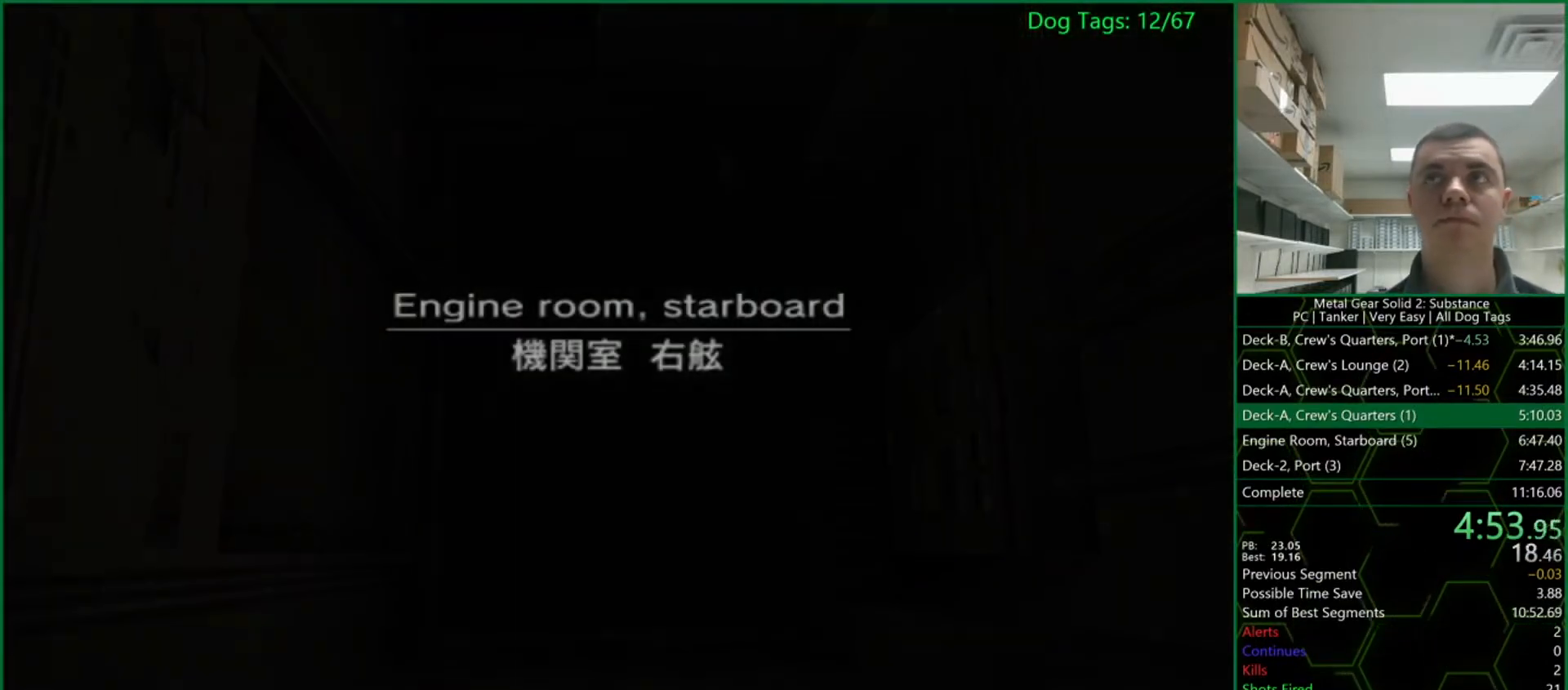
{"buttons": [], "left_stick": "up", "right_stick": "center", "button_events": []}
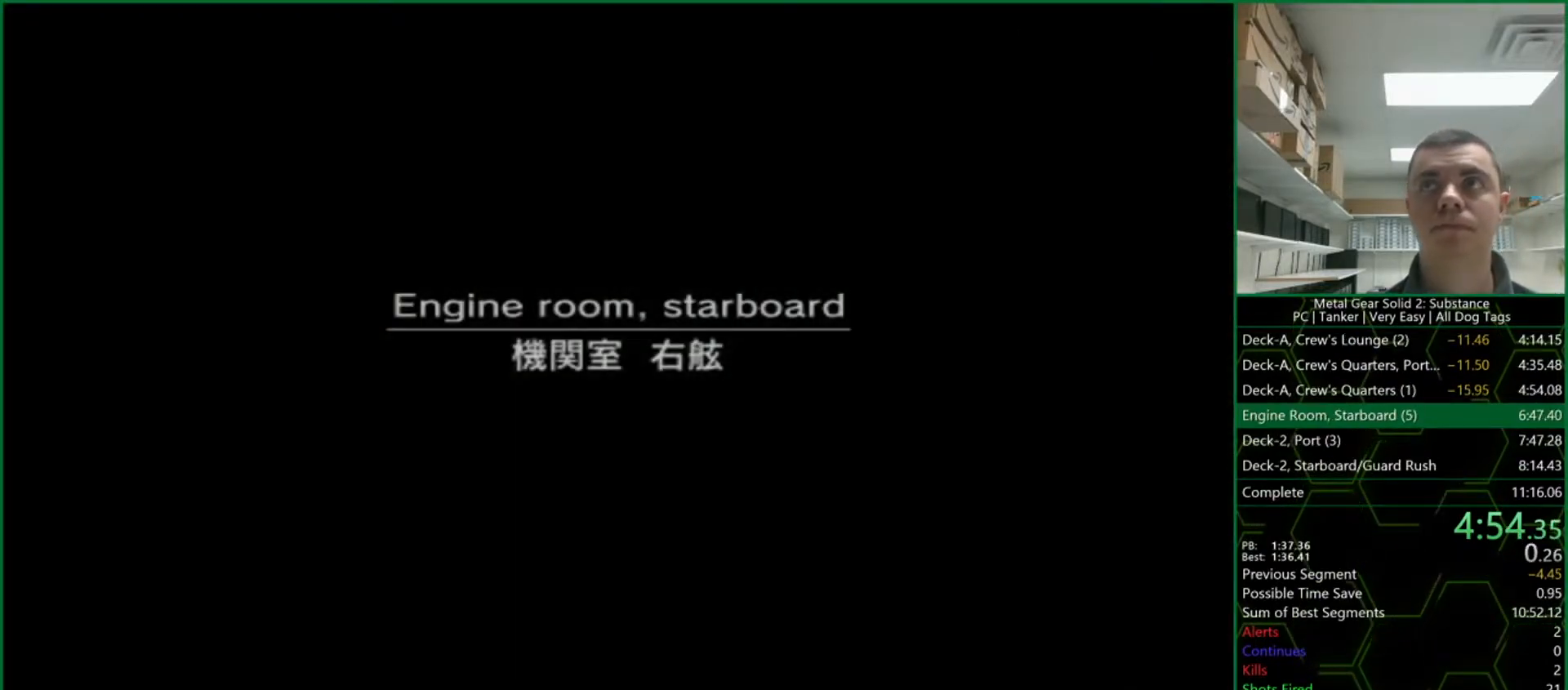
{"buttons": ["L1"], "left_stick": "up", "right_stick": "center", "button_events": [[417, "L1", "down"]]}
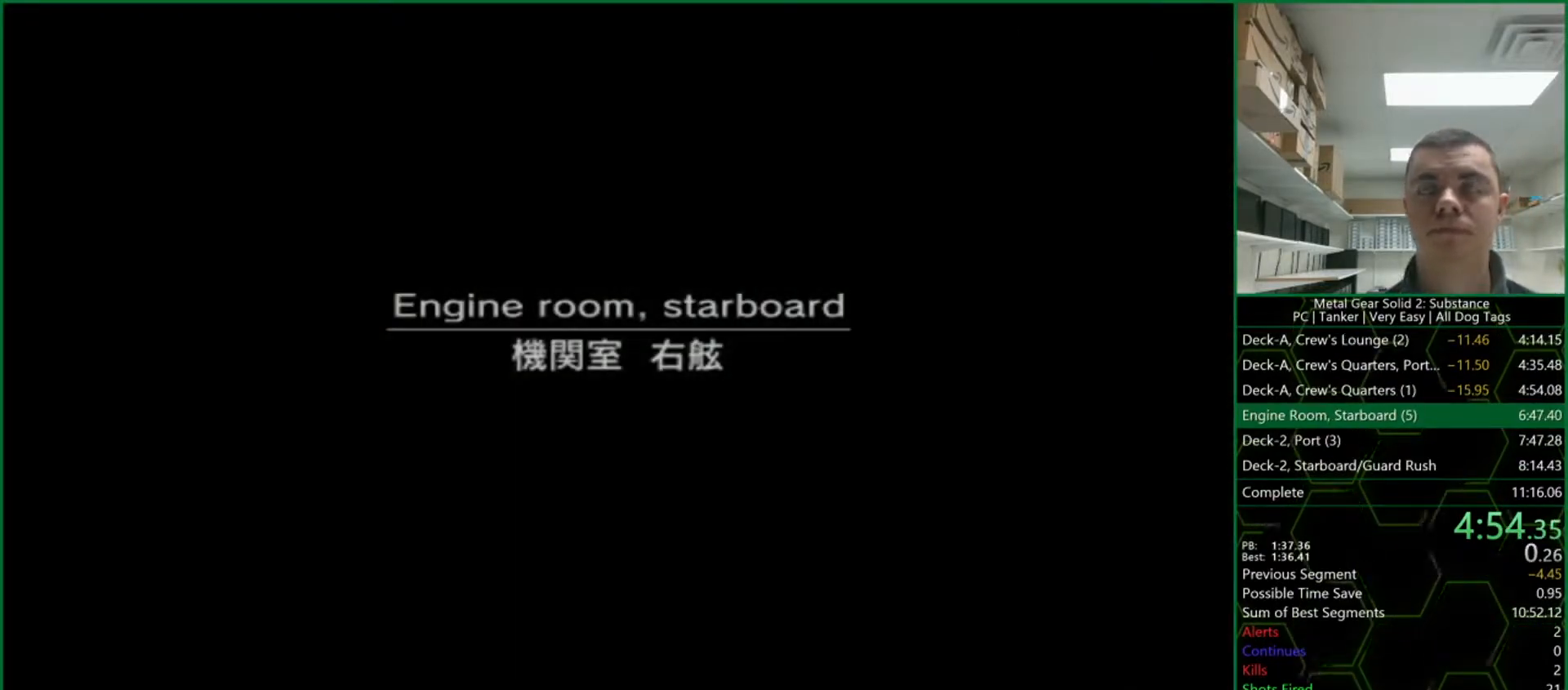
{"buttons": ["L1"], "left_stick": "up", "right_stick": "center", "button_events": [[183, "L1", "up"], [283, "L1", "down"]]}
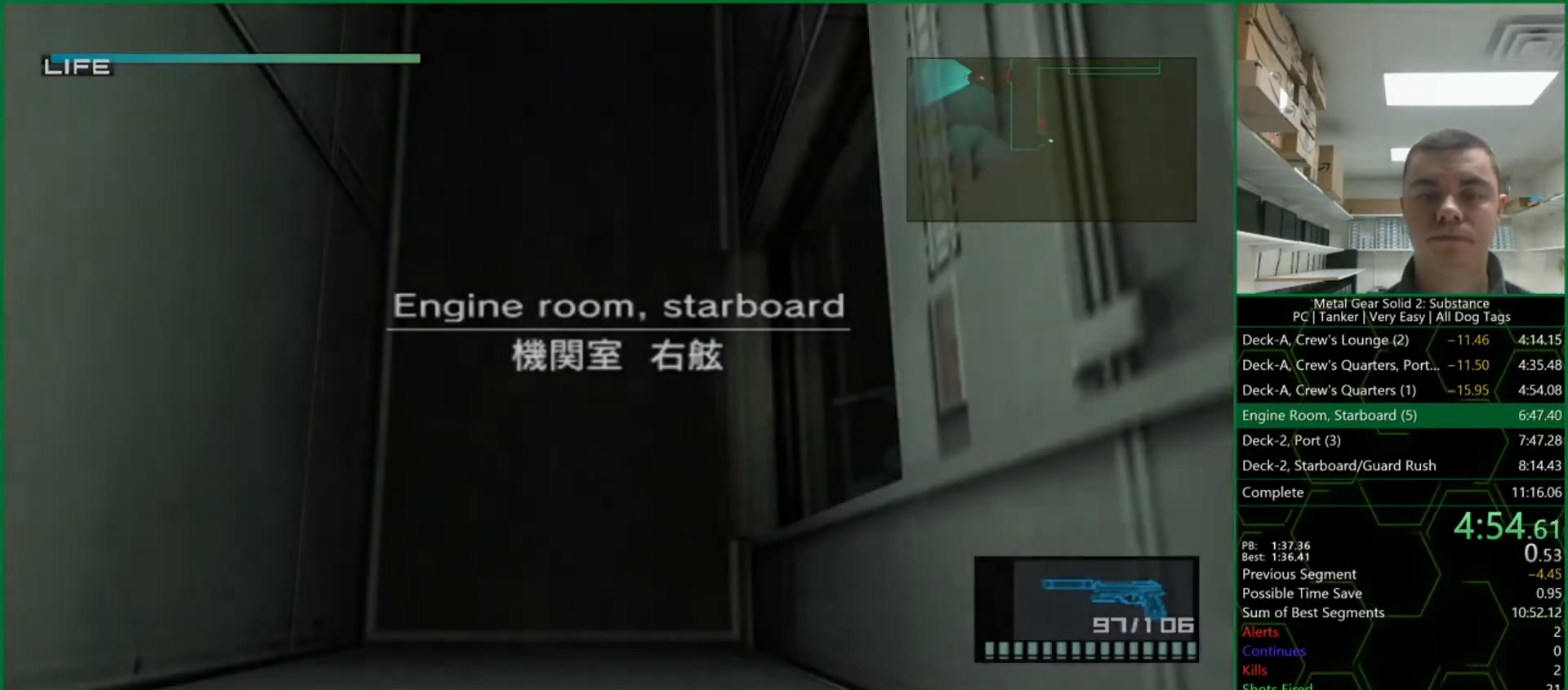
{"buttons": ["L1"], "left_stick": "up", "right_stick": "center", "button_events": []}
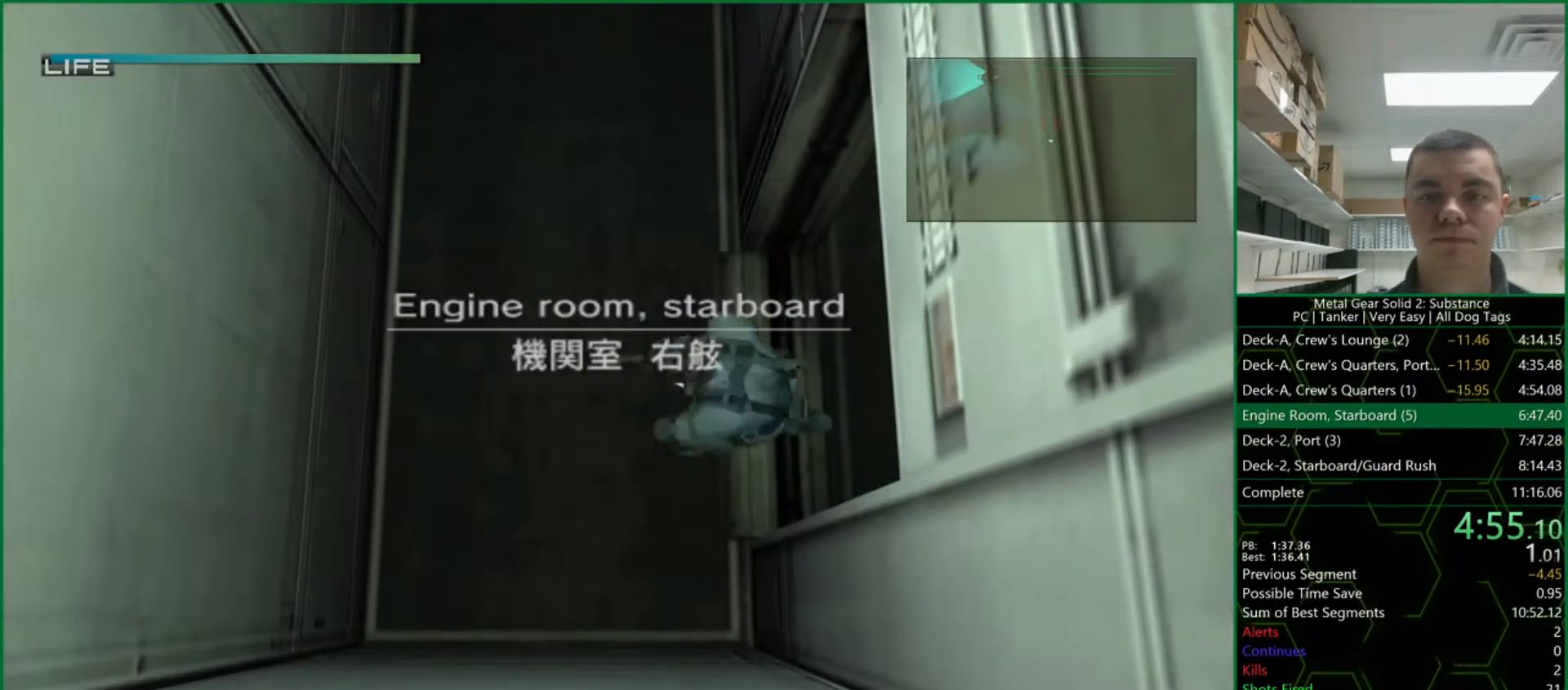
{"buttons": ["L1"], "left_stick": "up-right", "right_stick": "center", "button_events": [[433, "CROSS", "down"], [500, "CROSS", "up"]]}
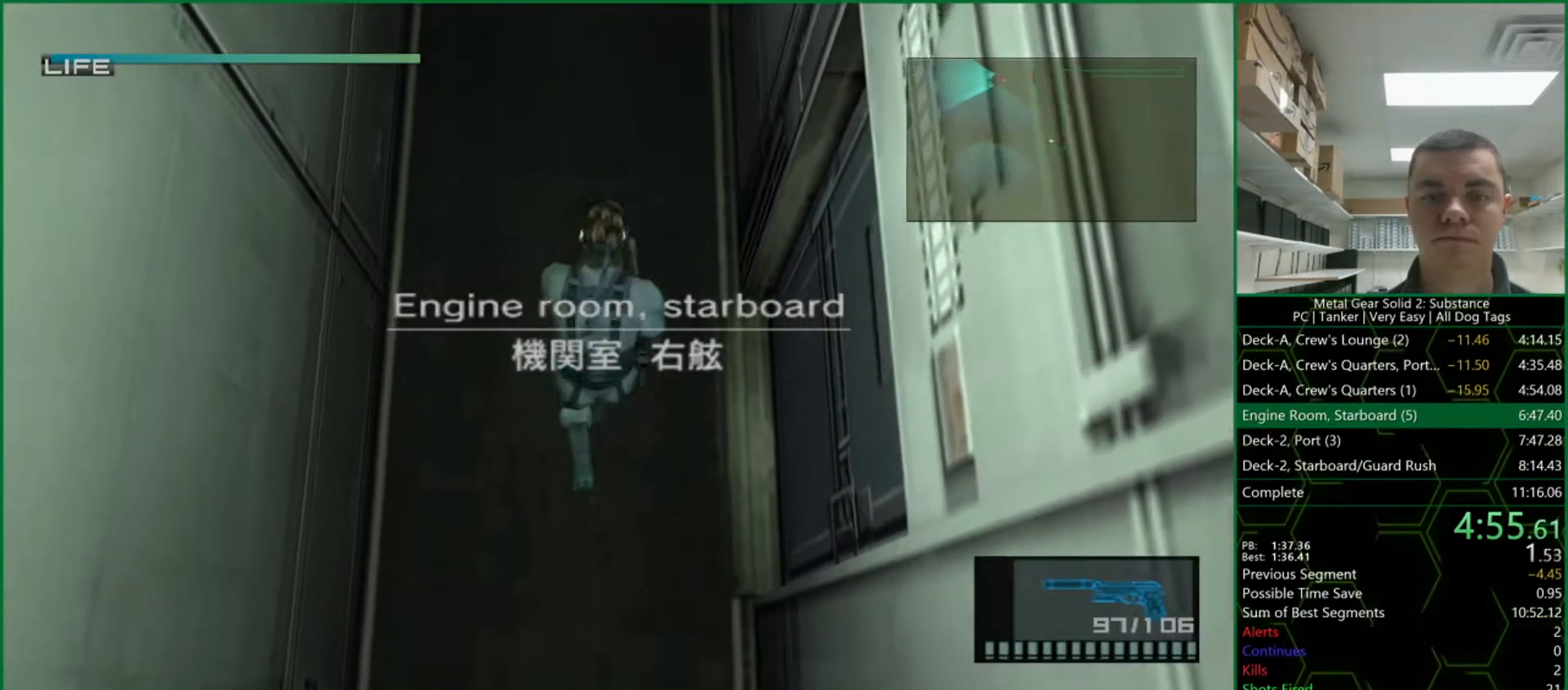
{"buttons": ["CROSS", "L1"], "left_stick": "up", "right_stick": "center", "button_events": [[483, "CROSS", "down"]]}
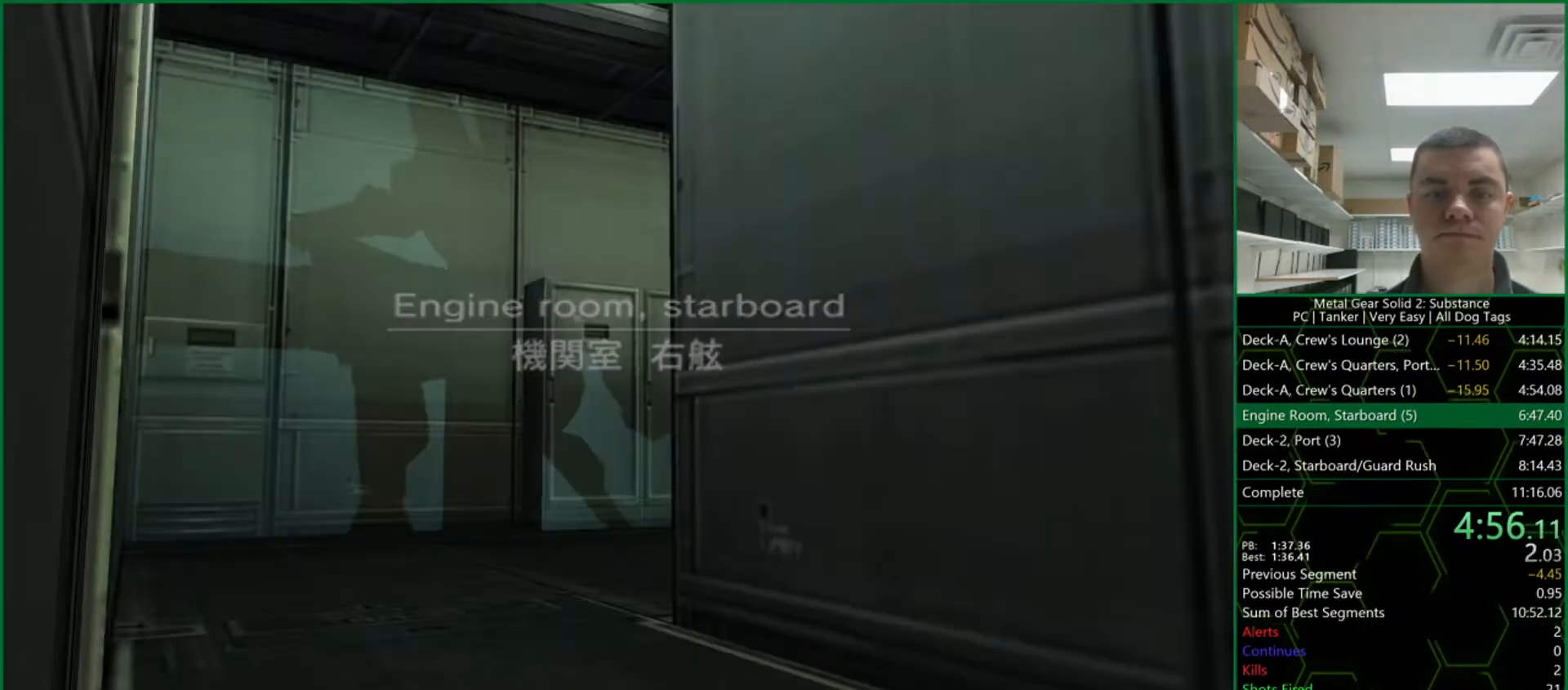
{"buttons": ["CROSS", "L1"], "left_stick": "up", "right_stick": "center", "button_events": [[33, "CROSS", "up"], [467, "CROSS", "down"]]}
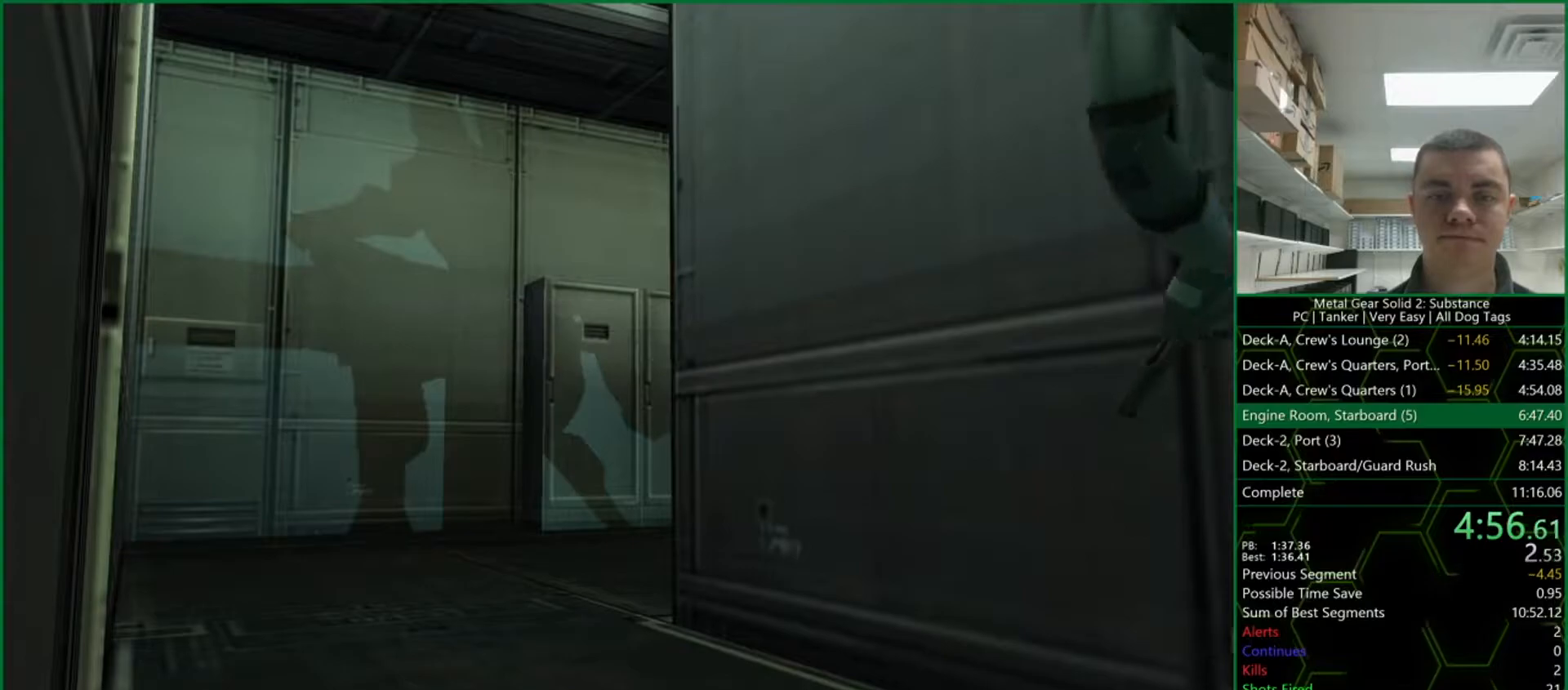
{"buttons": ["L1"], "left_stick": "down-left", "right_stick": "center", "button_events": [[17, "CROSS", "up"]]}
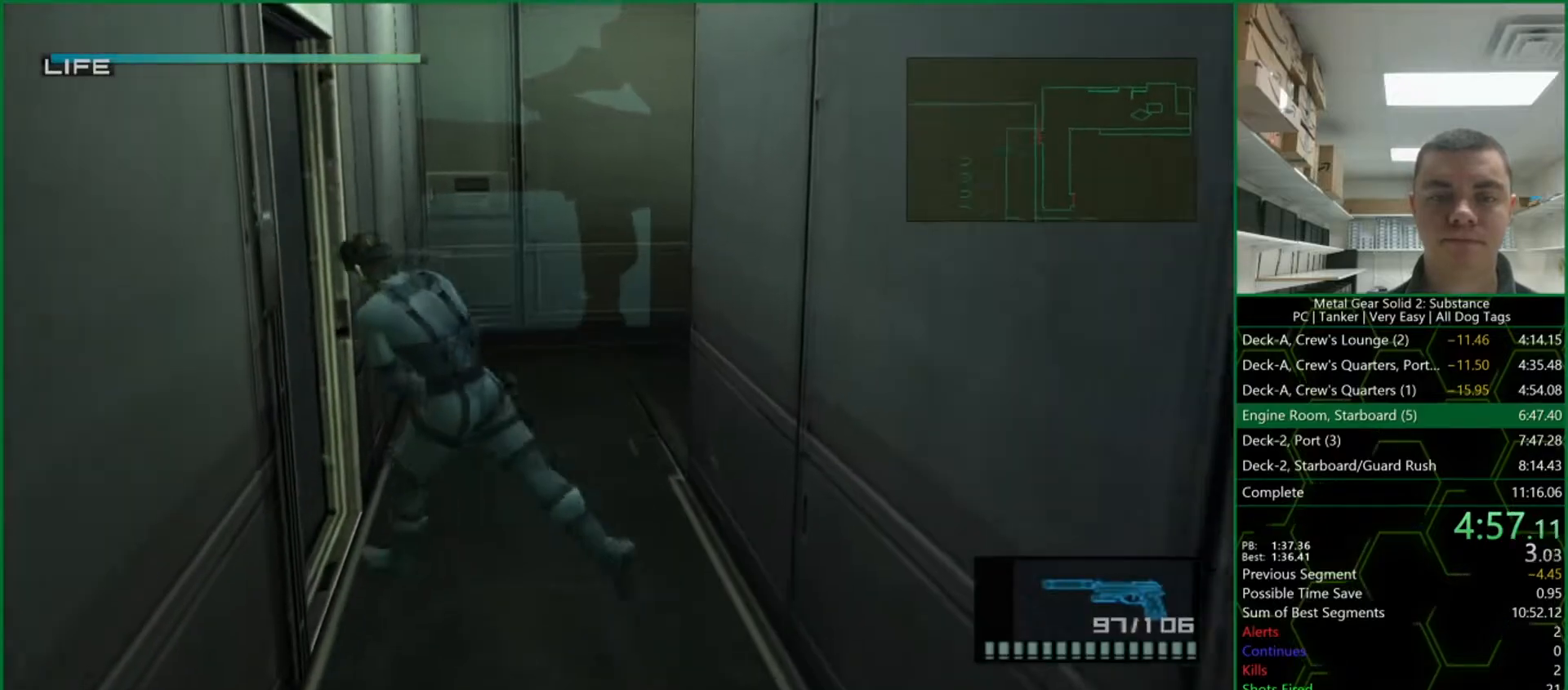
{"buttons": ["SQUARE", "L1"], "left_stick": "down-left", "right_stick": "center", "button_events": [[233, "SQUARE", "down"]]}
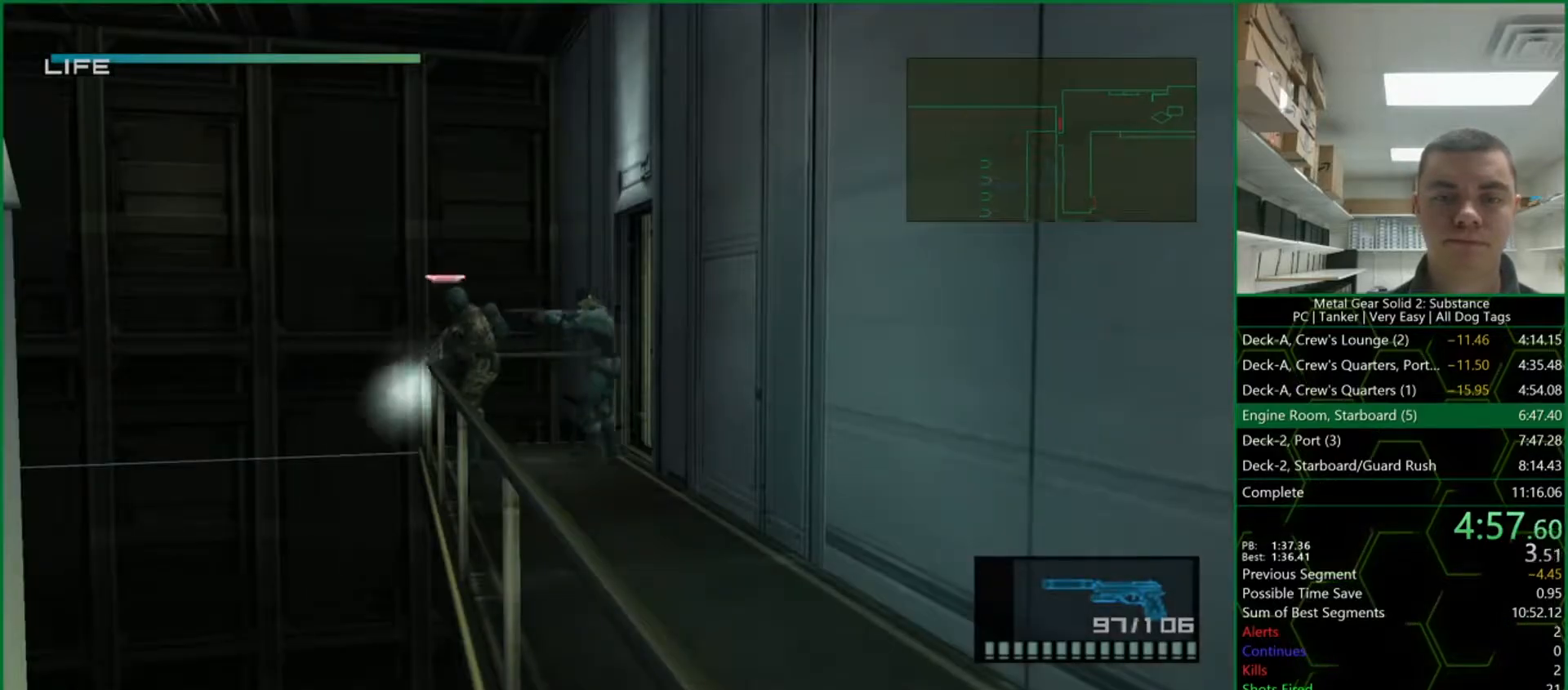
{"buttons": ["SQUARE", "L1"], "left_stick": "center", "right_stick": "center", "button_events": []}
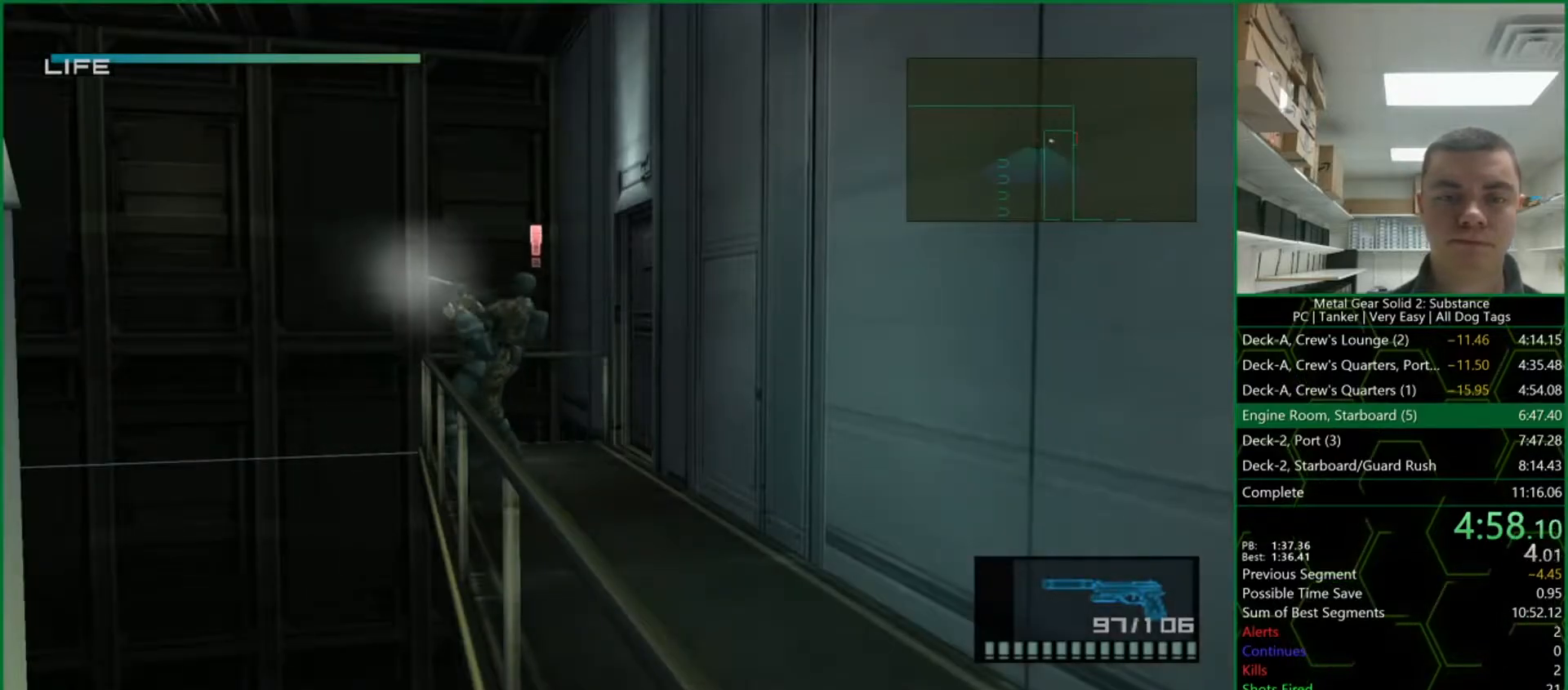
{"buttons": ["SQUARE"], "left_stick": "center", "right_stick": "center", "button_events": [[500, "L1", "up"]]}
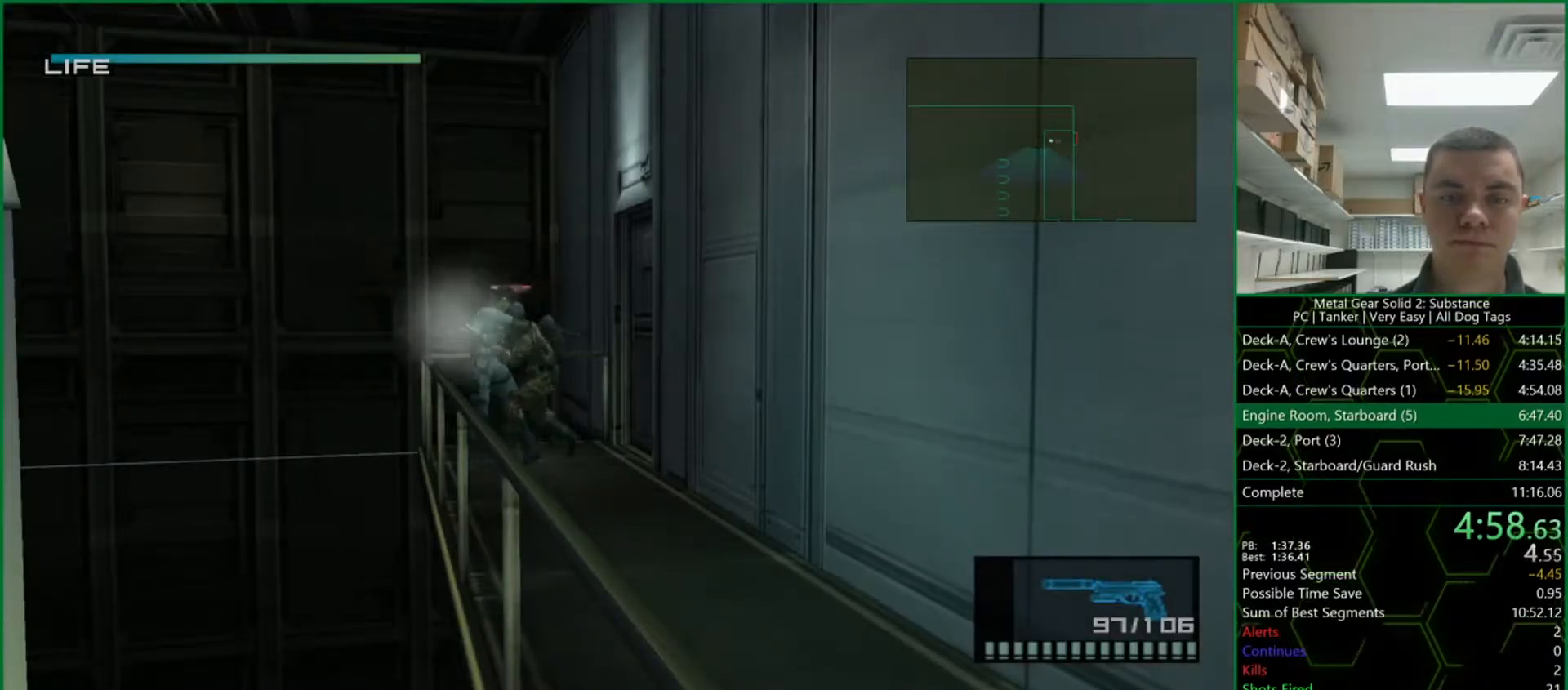
{"buttons": ["SQUARE", "R1"], "left_stick": "up", "right_stick": "center", "button_events": [[17, "R1", "down"]]}